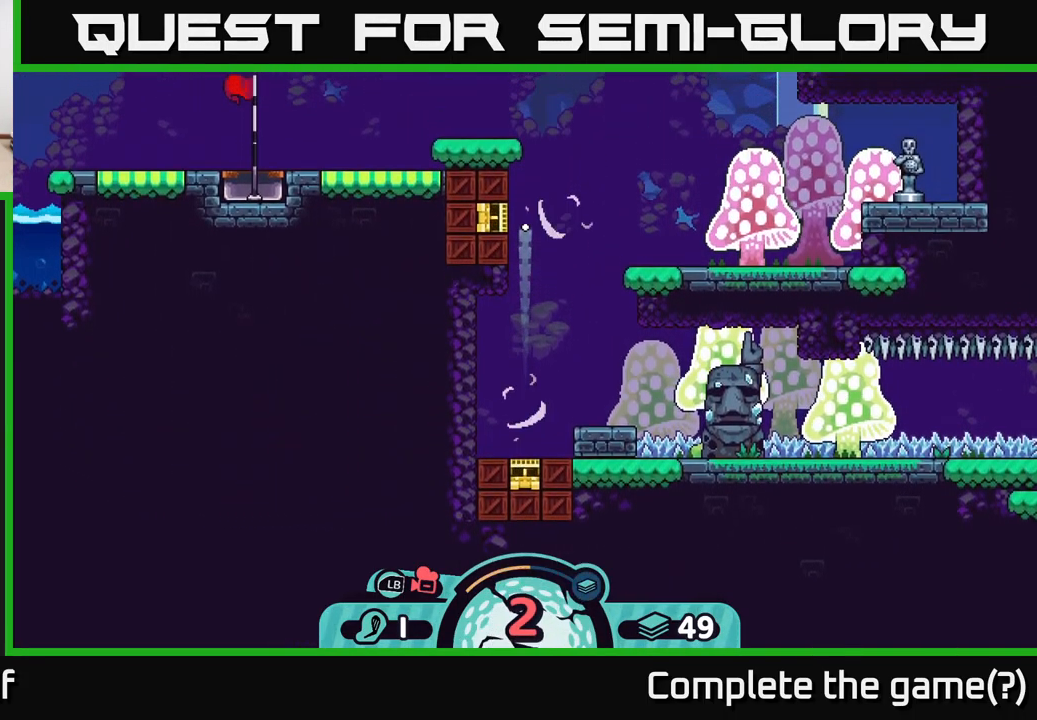
Gameplay with a controller (Xbox layout); each line is a JSON object with the inputs held at the frame after it. "events" lists button and stick changes between this image and that frame as [ms after this image, input, new state], when the widget could be followed in between.
{"buttons": [], "left_stick": "center", "right_stick": "center", "events": []}
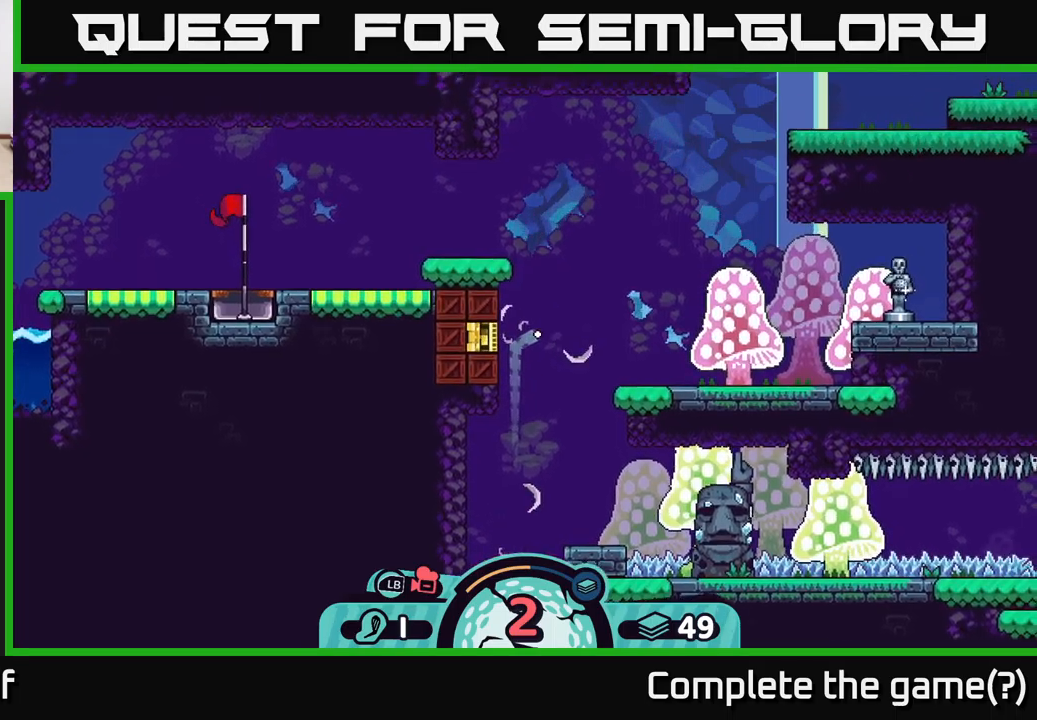
{"buttons": [], "left_stick": "center", "right_stick": "up-left", "events": [[317, "right_stick", "up-left"]]}
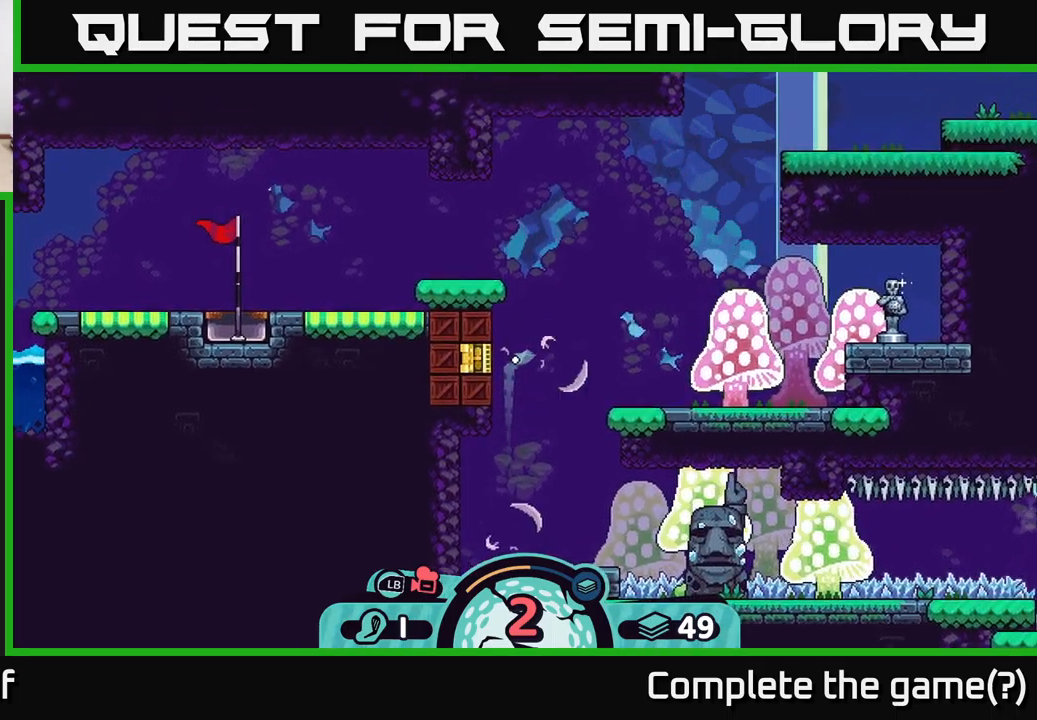
{"buttons": [], "left_stick": "center", "right_stick": "up-left", "events": [[167, "right_stick", "left"], [500, "right_stick", "up-left"]]}
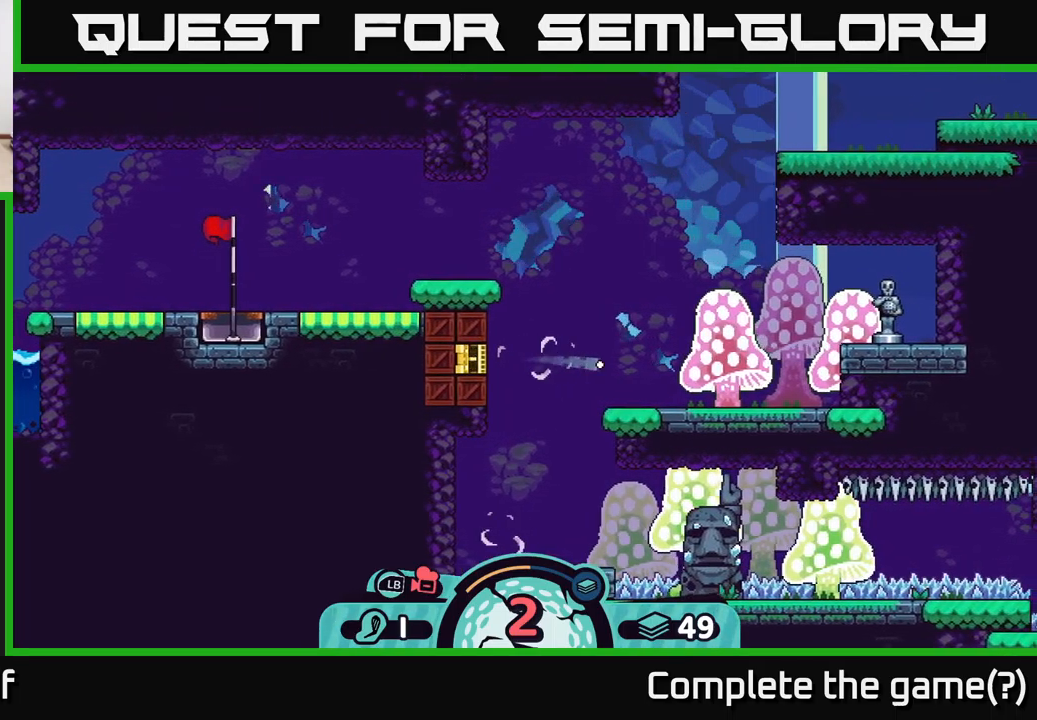
{"buttons": [], "left_stick": "center", "right_stick": "center", "events": [[183, "right_stick", "center"]]}
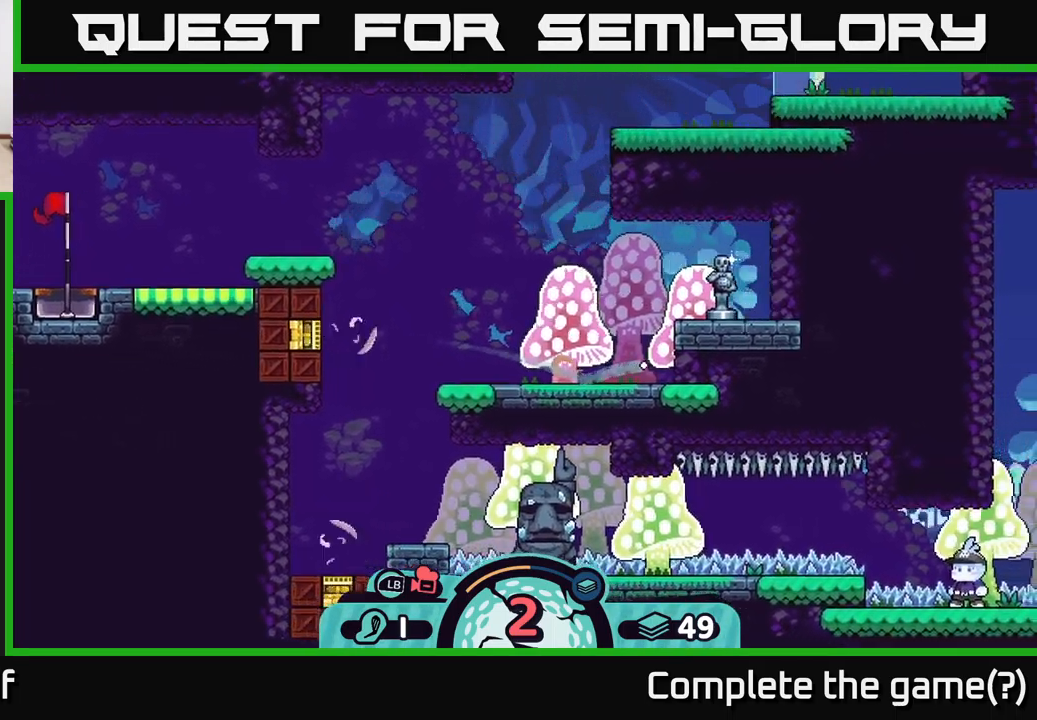
{"buttons": [], "left_stick": "left", "right_stick": "center", "events": [[67, "left_stick", "left"]]}
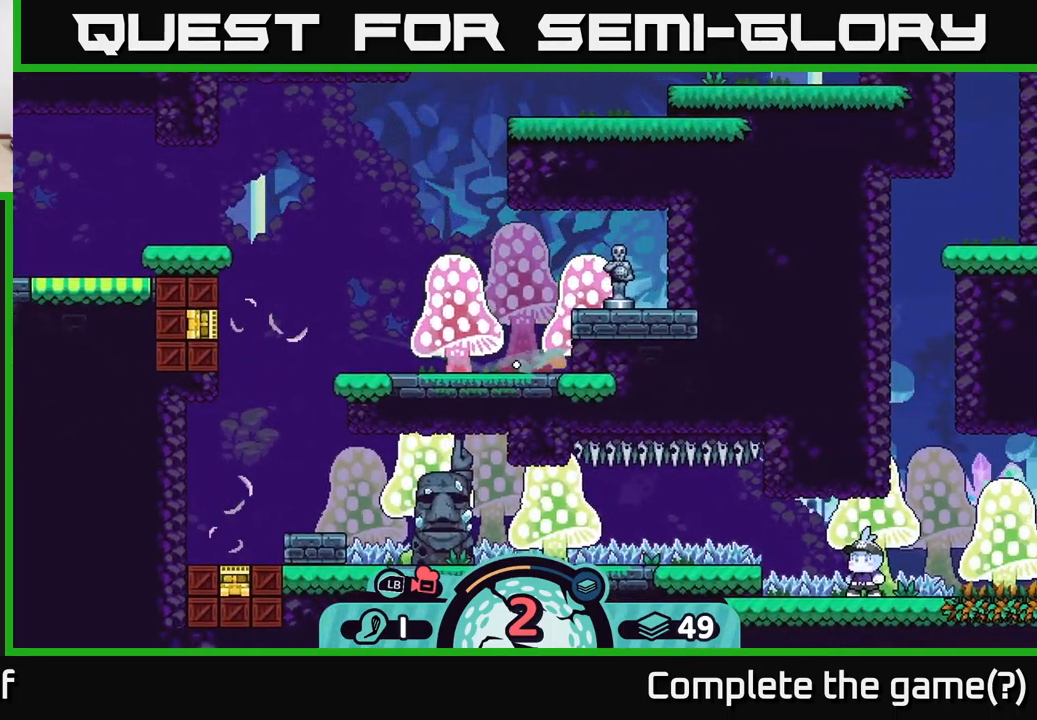
{"buttons": [], "left_stick": "center", "right_stick": "center", "events": [[100, "left_stick", "center"]]}
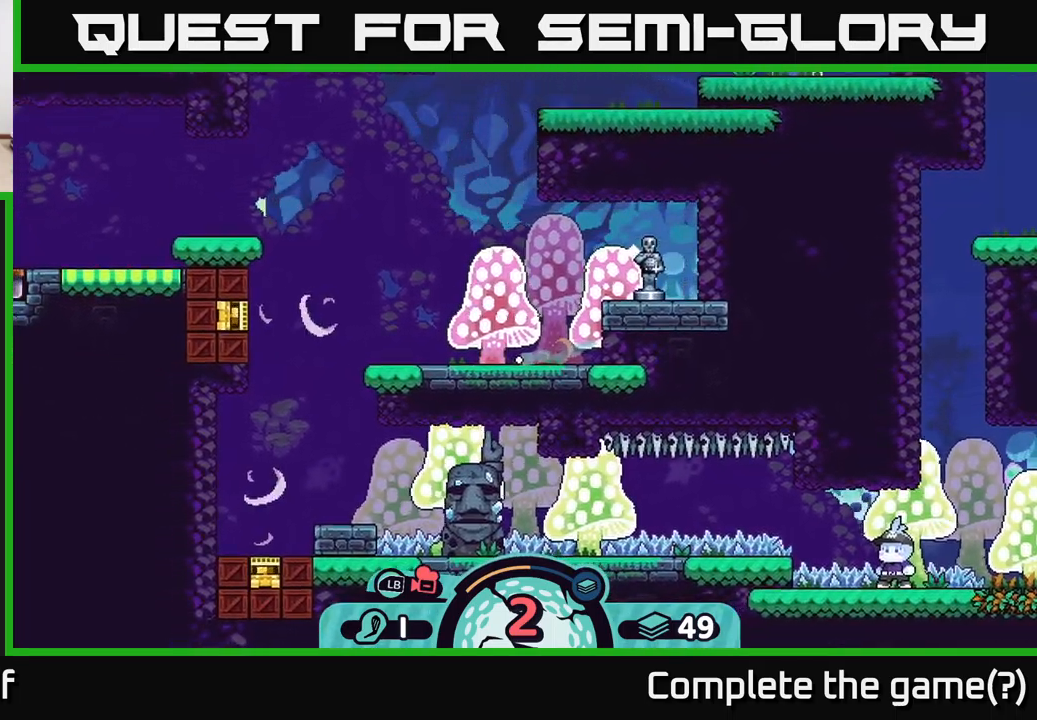
{"buttons": ["R2"], "left_stick": "center", "right_stick": "center", "events": [[400, "R2", "down"]]}
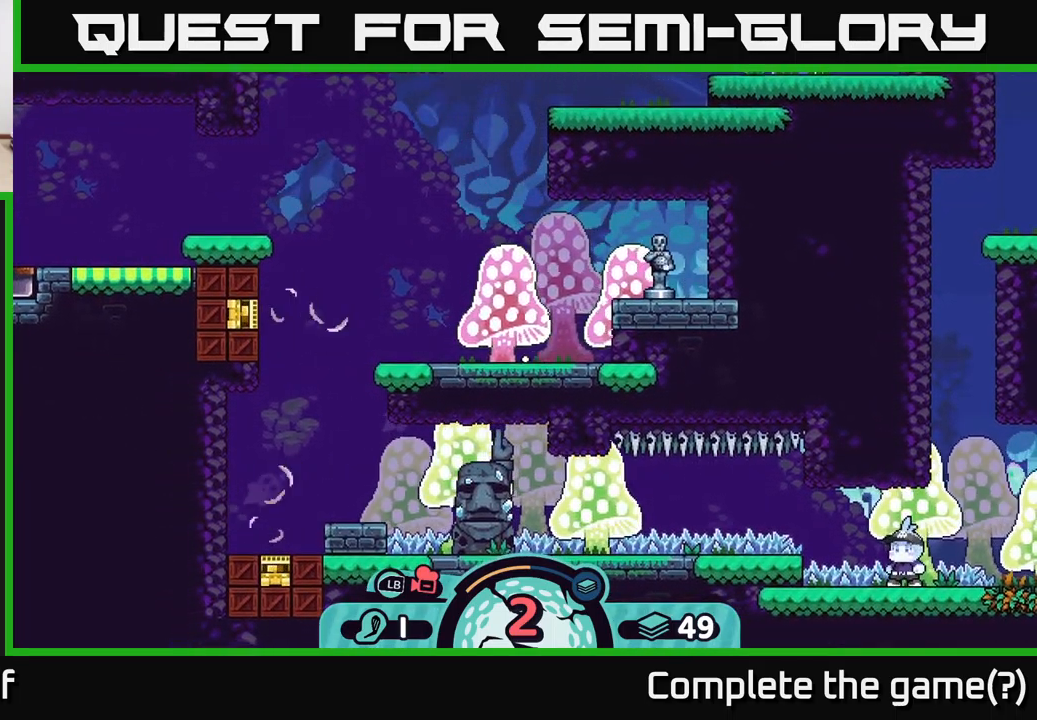
{"buttons": ["R2"], "left_stick": "center", "right_stick": "center", "events": []}
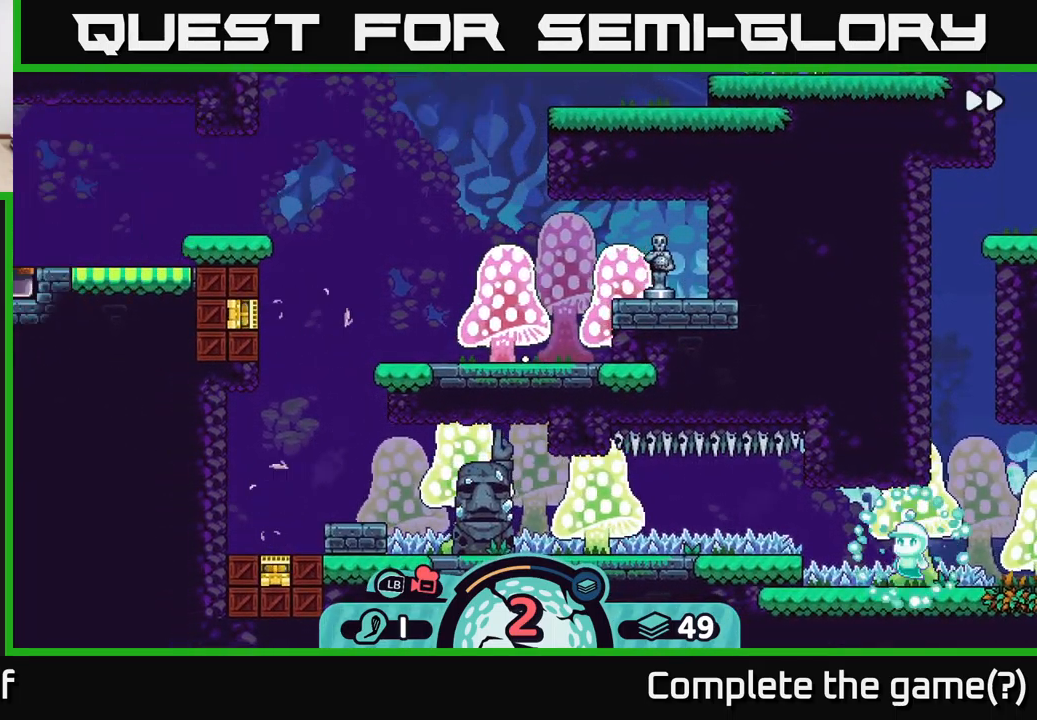
{"buttons": ["R2"], "left_stick": "center", "right_stick": "center", "events": []}
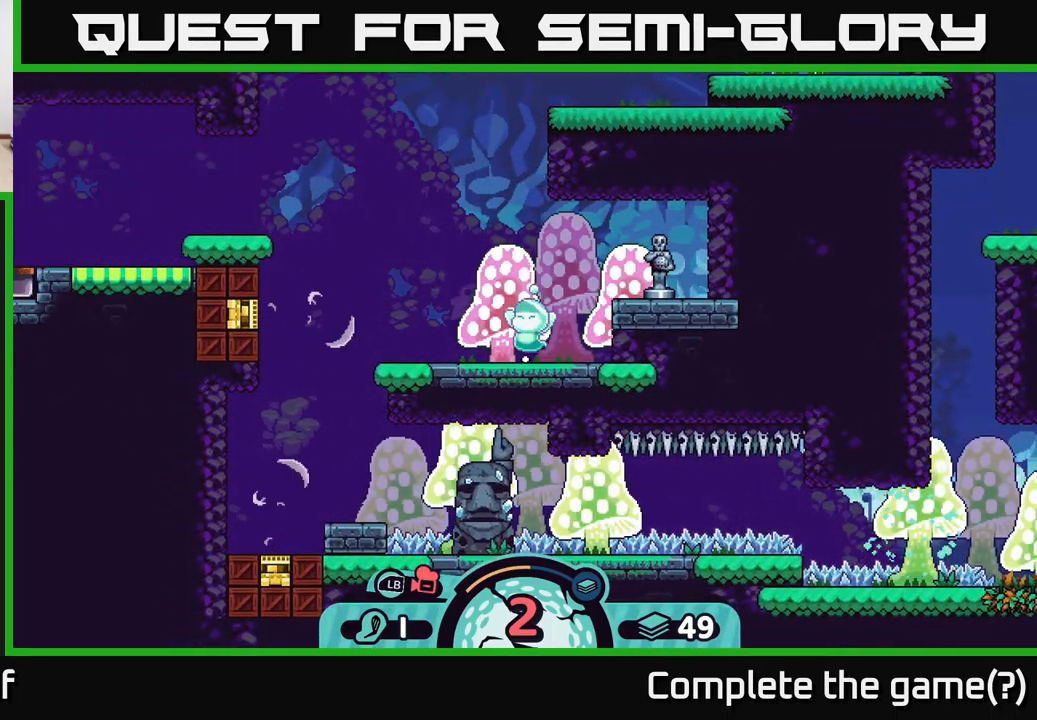
{"buttons": [], "left_stick": "center", "right_stick": "up-left", "events": [[350, "R2", "up"], [400, "right_stick", "left"], [483, "right_stick", "up-left"]]}
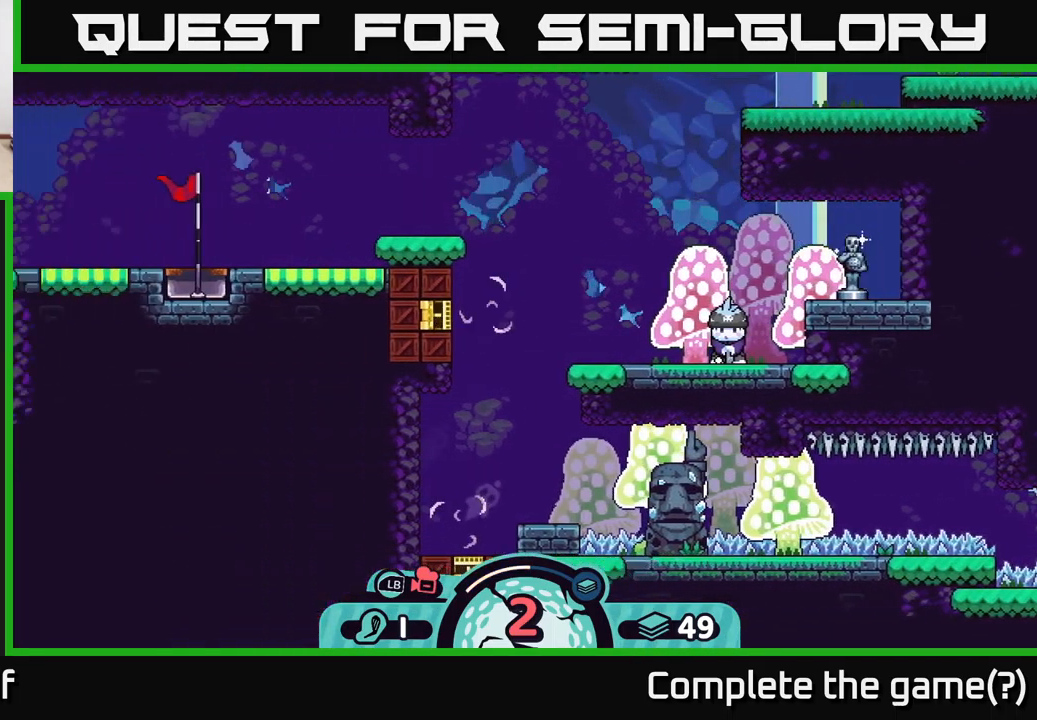
{"buttons": [], "left_stick": "center", "right_stick": "center", "events": [[167, "right_stick", "center"], [283, "X", "down"], [399, "X", "up"]]}
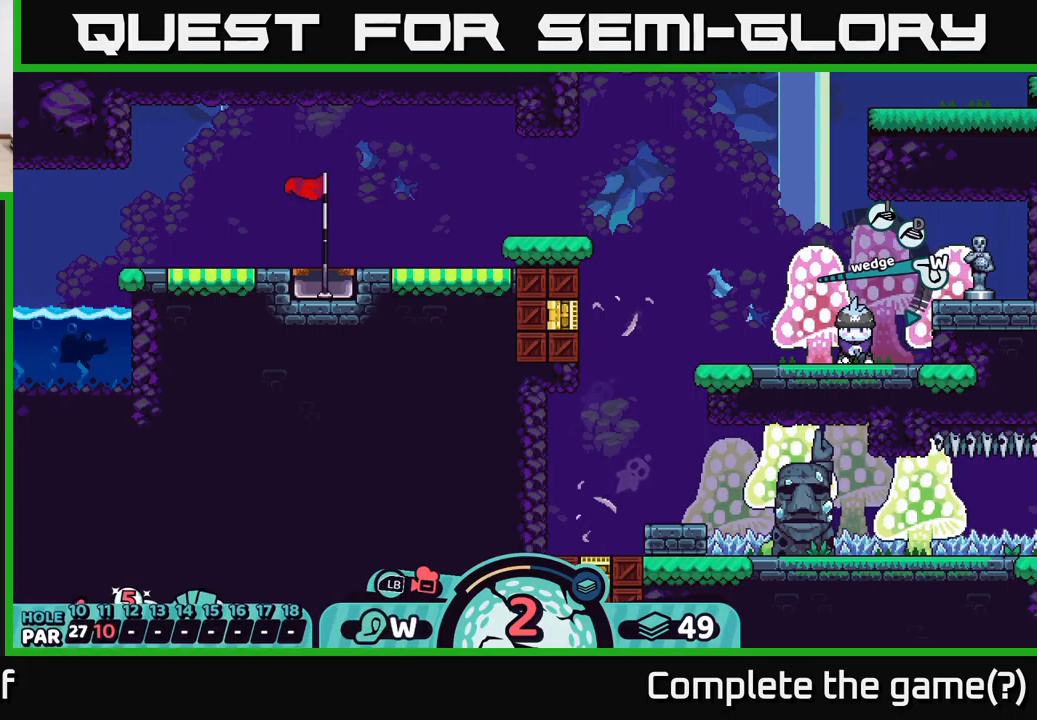
{"buttons": [], "left_stick": "center", "right_stick": "center", "events": [[400, "X", "down"], [467, "X", "up"]]}
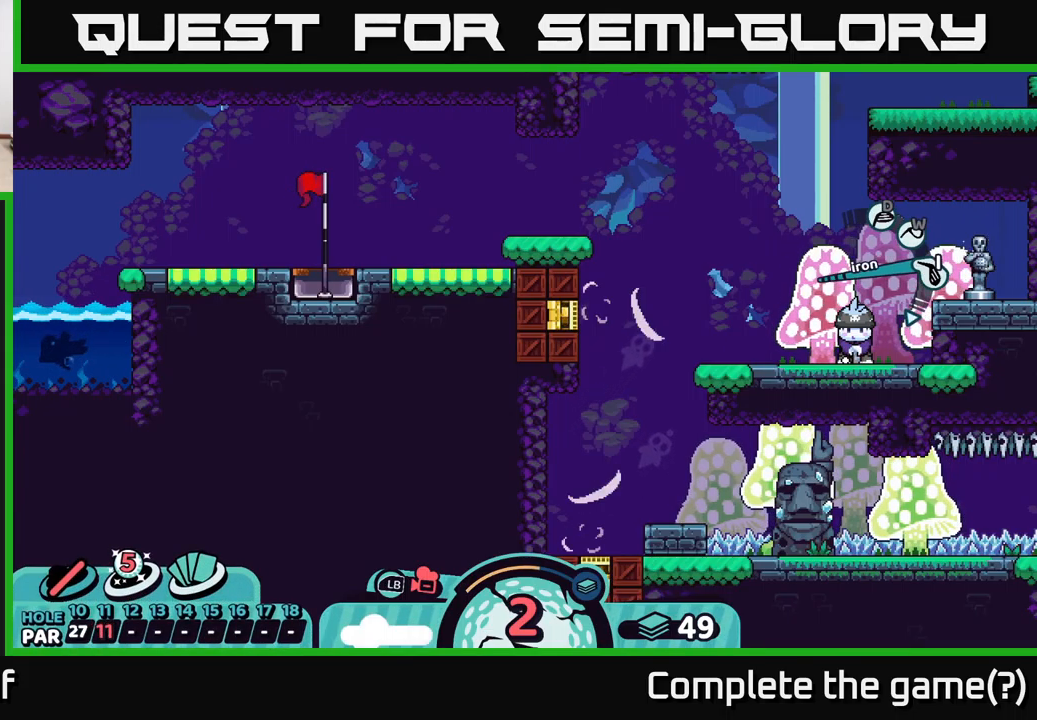
{"buttons": [], "left_stick": "left", "right_stick": "center", "events": [[50, "X", "down"], [167, "X", "up"], [417, "left_stick", "left"]]}
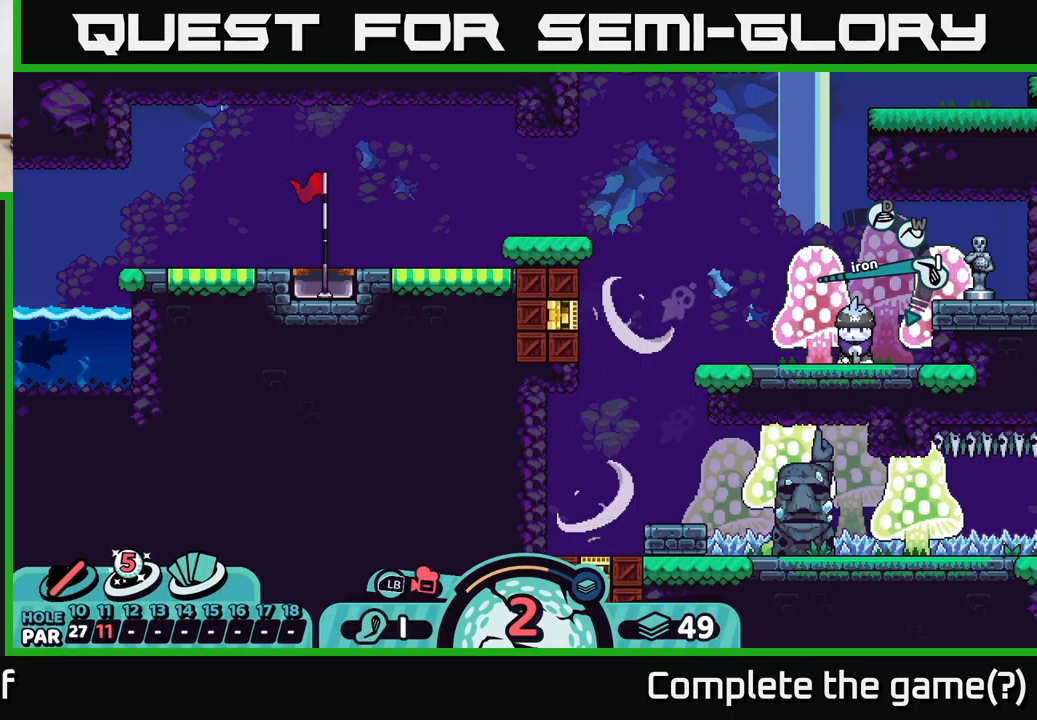
{"buttons": [], "left_stick": "center", "right_stick": "center", "events": [[183, "left_stick", "center"], [333, "X", "down"], [483, "X", "up"]]}
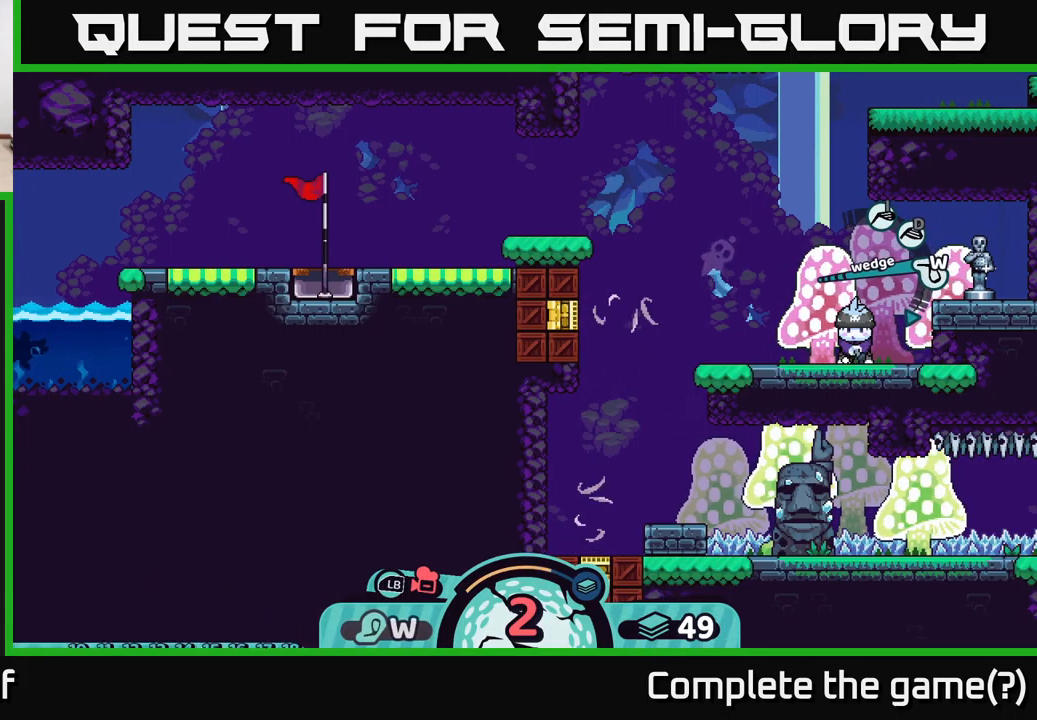
{"buttons": ["A"], "left_stick": "center", "right_stick": "center", "events": [[500, "A", "down"]]}
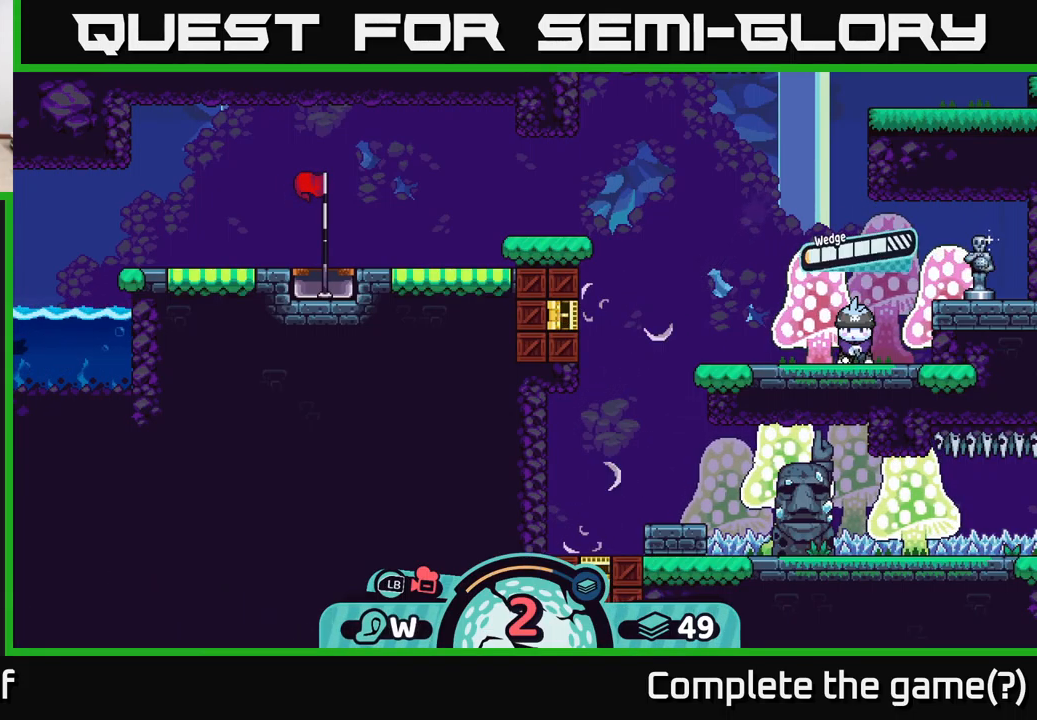
{"buttons": [], "left_stick": "center", "right_stick": "center", "events": [[83, "A", "up"]]}
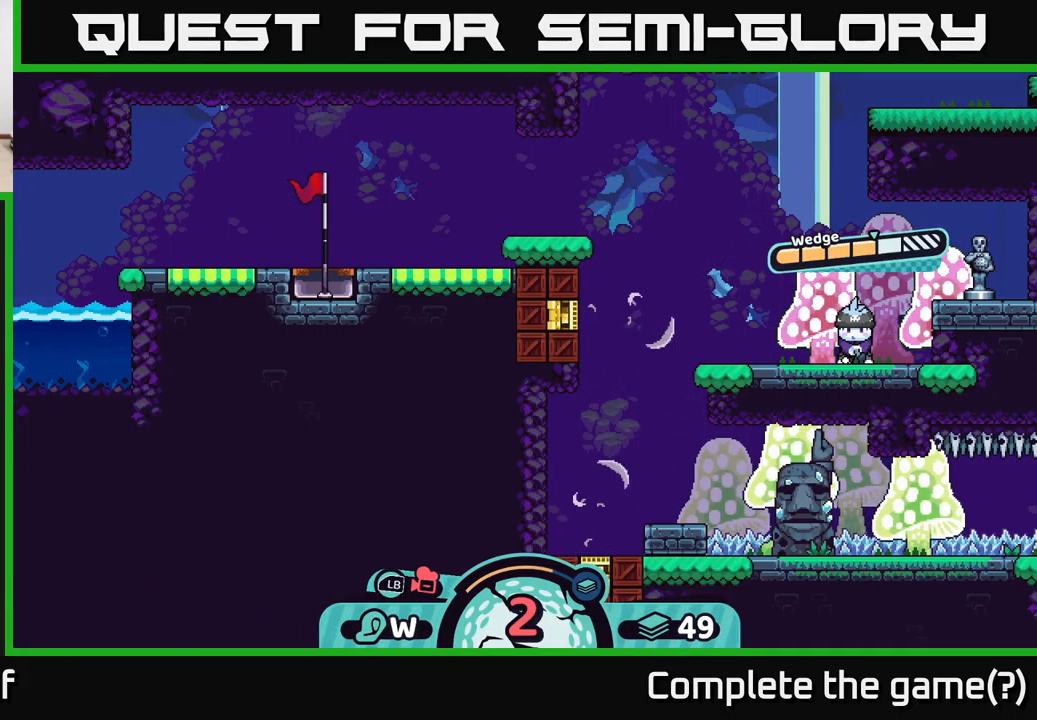
{"buttons": ["A"], "left_stick": "center", "right_stick": "center", "events": [[333, "A", "down"]]}
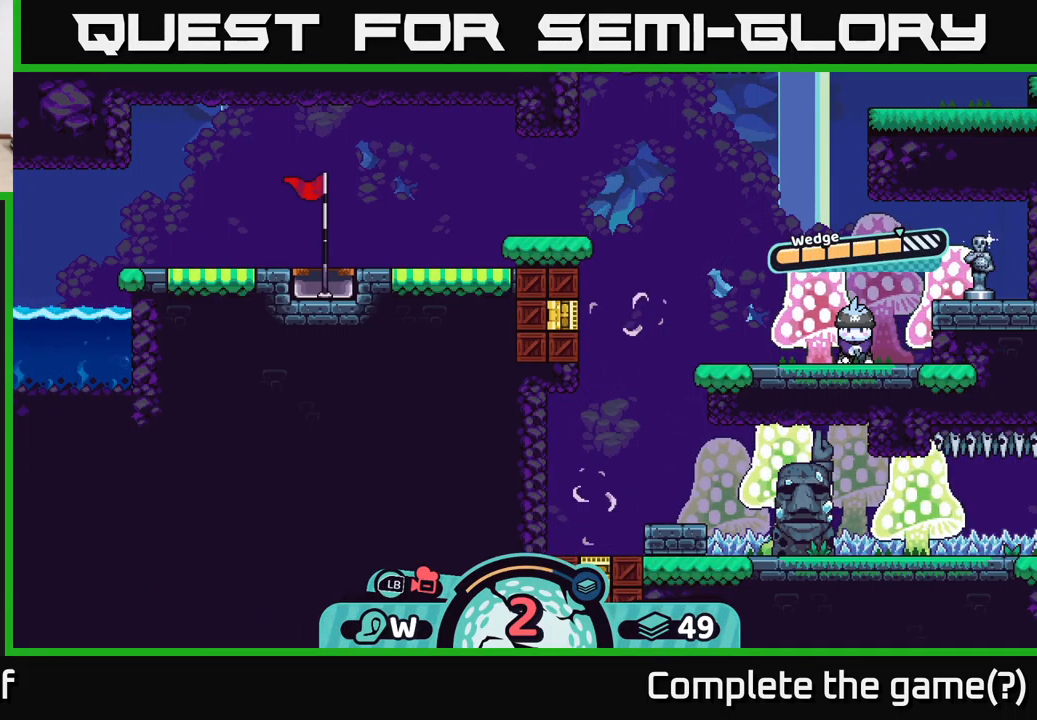
{"buttons": [], "left_stick": "center", "right_stick": "center", "events": [[83, "A", "up"], [233, "right_stick", "left"], [467, "right_stick", "center"]]}
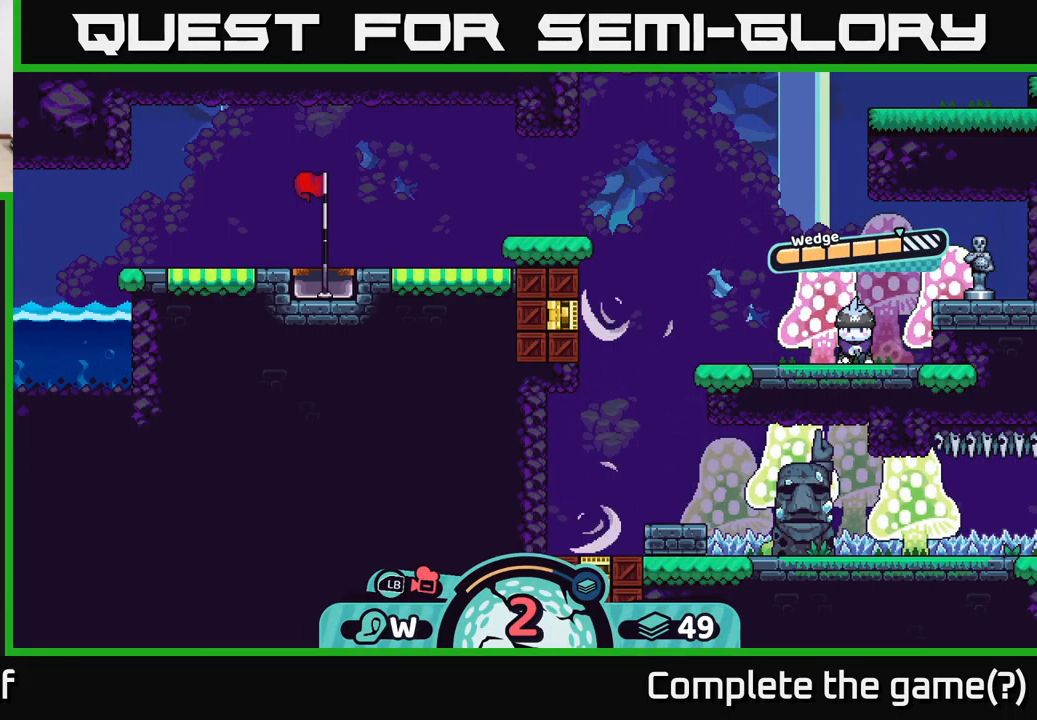
{"buttons": [], "left_stick": "center", "right_stick": "center", "events": []}
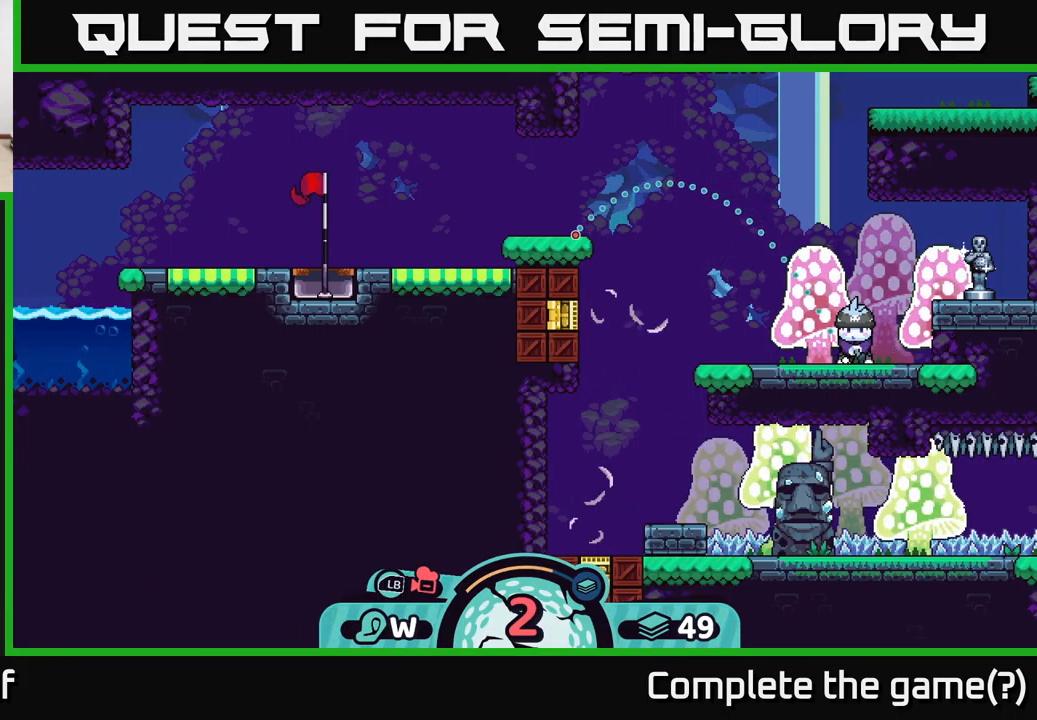
{"buttons": [], "left_stick": "center", "right_stick": "center", "events": []}
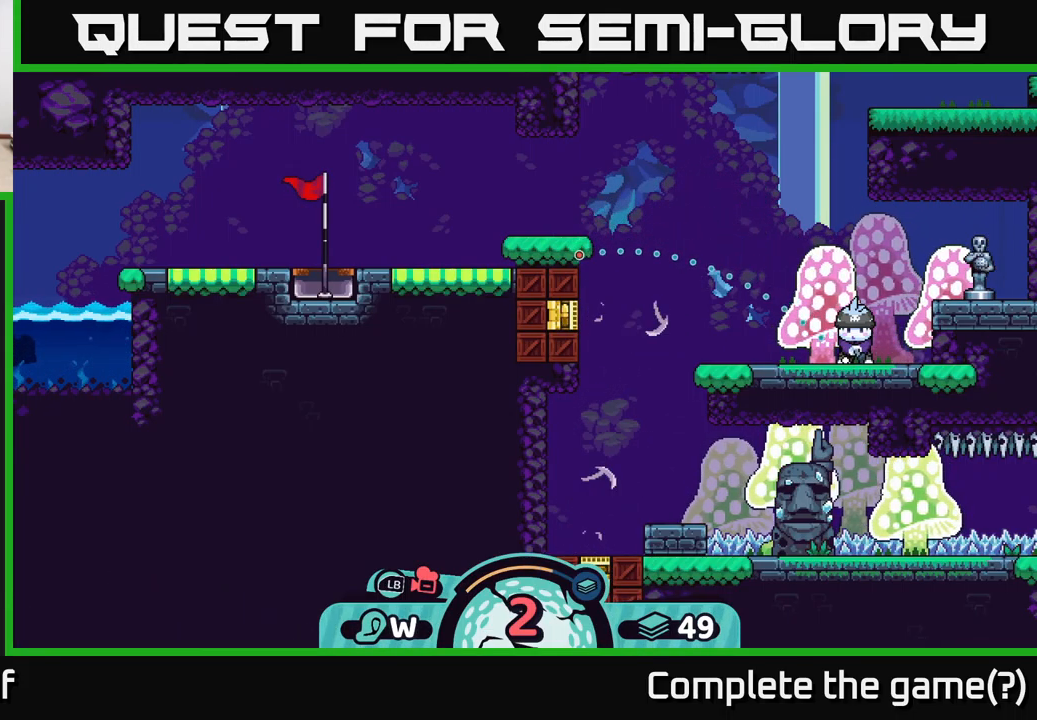
{"buttons": [], "left_stick": "center", "right_stick": "center", "events": []}
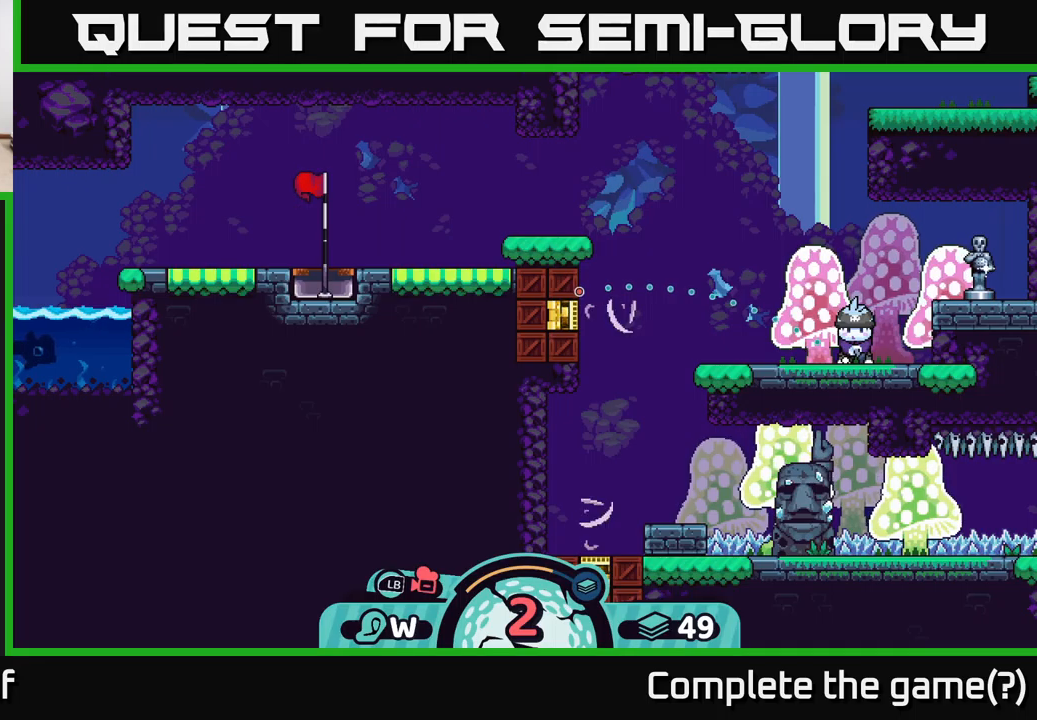
{"buttons": [], "left_stick": "center", "right_stick": "center", "events": []}
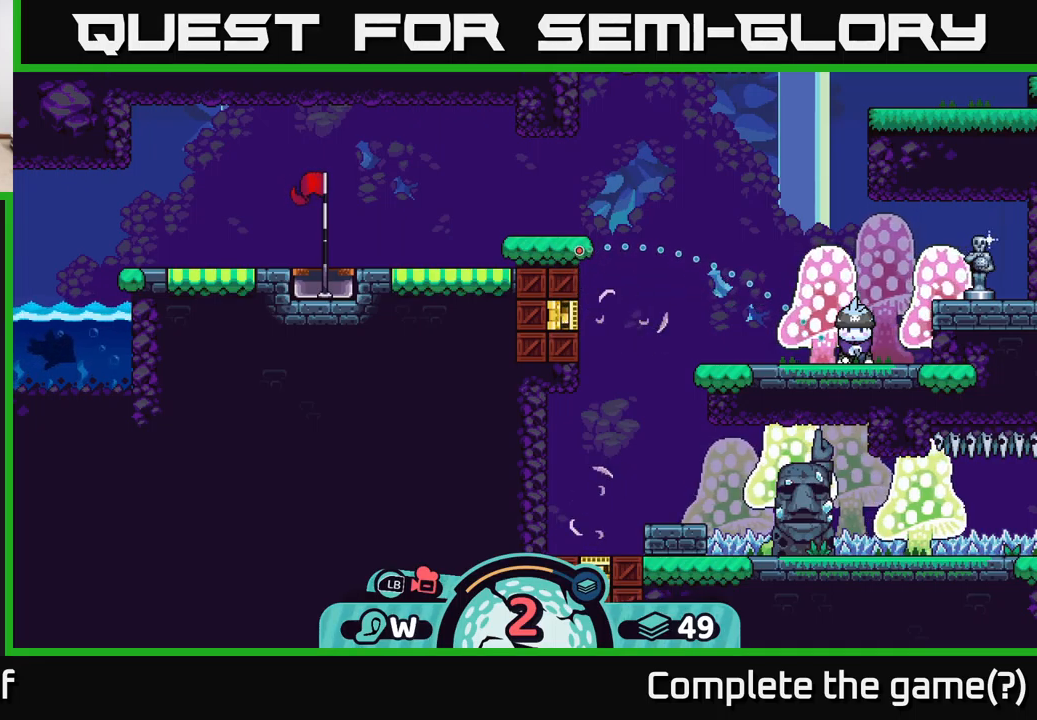
{"buttons": [], "left_stick": "center", "right_stick": "center", "events": [[350, "A", "down"], [500, "A", "up"]]}
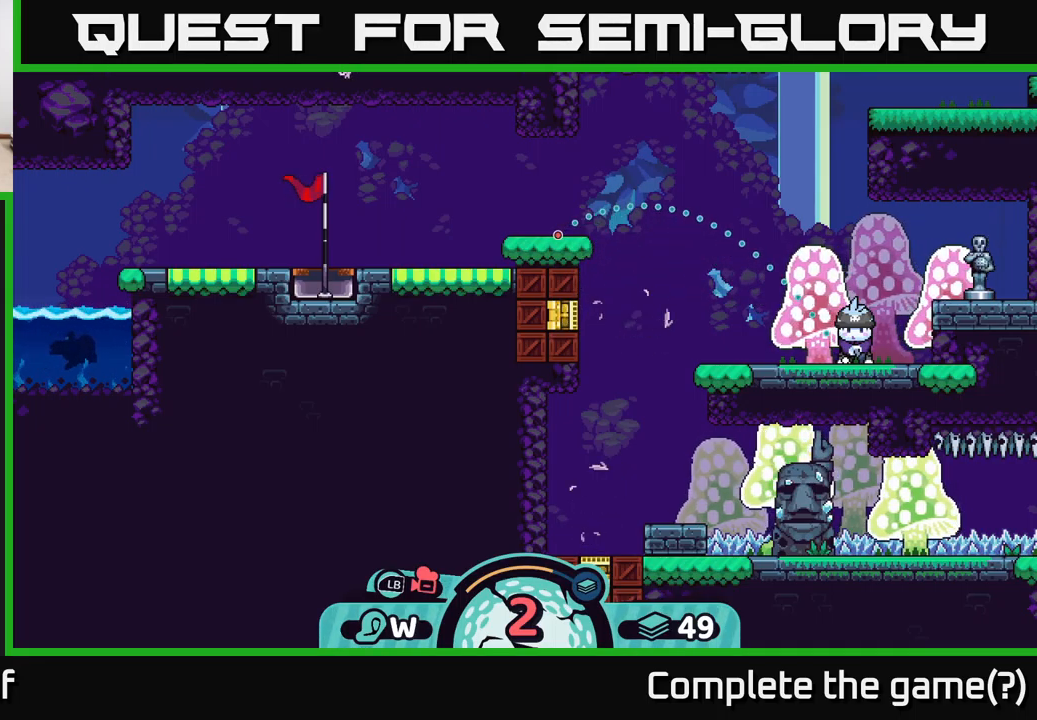
{"buttons": [], "left_stick": "left", "right_stick": "center", "events": [[67, "left_stick", "left"]]}
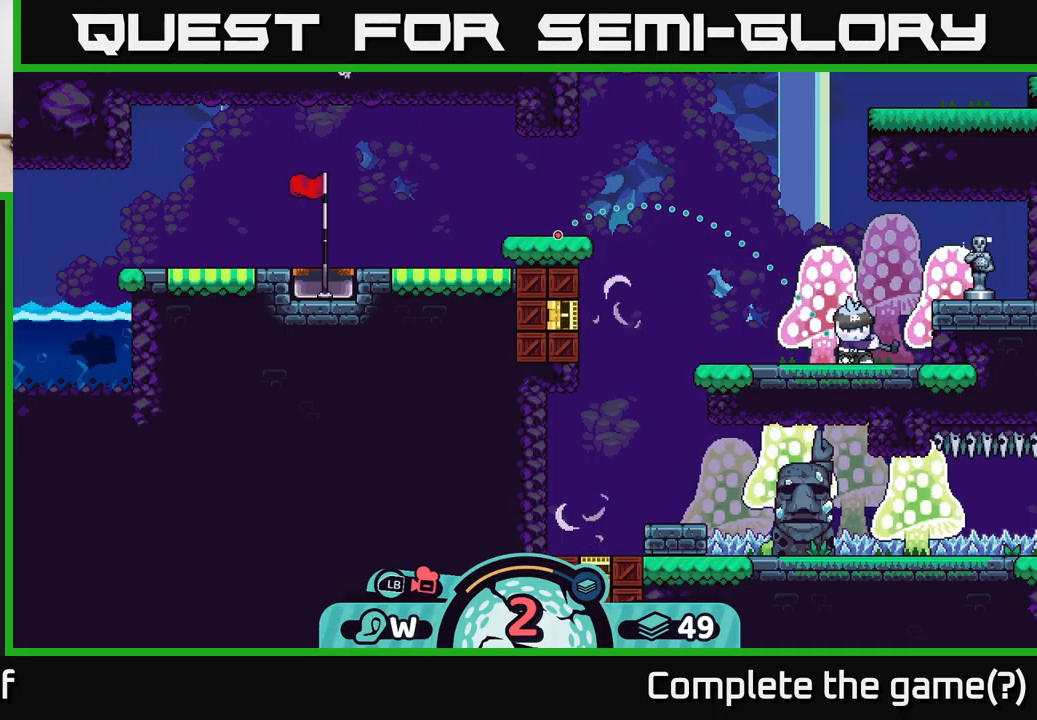
{"buttons": [], "left_stick": "left", "right_stick": "center", "events": []}
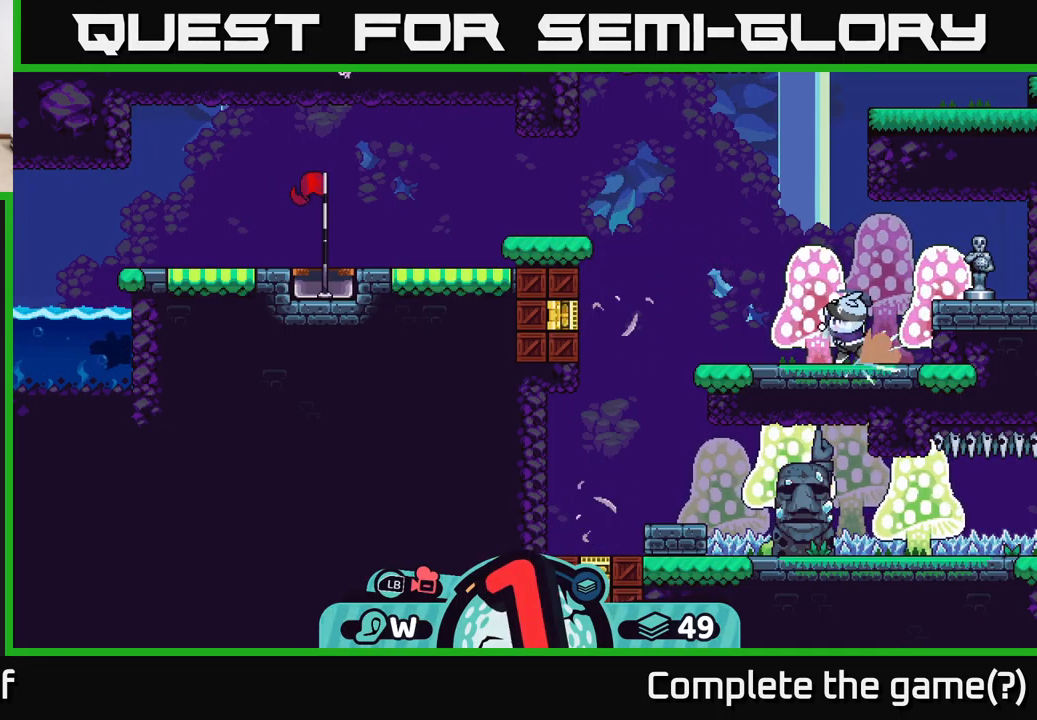
{"buttons": ["A"], "left_stick": "left", "right_stick": "center", "events": [[167, "A", "down"], [234, "A", "up"], [300, "A", "down"], [384, "A", "up"], [467, "A", "down"]]}
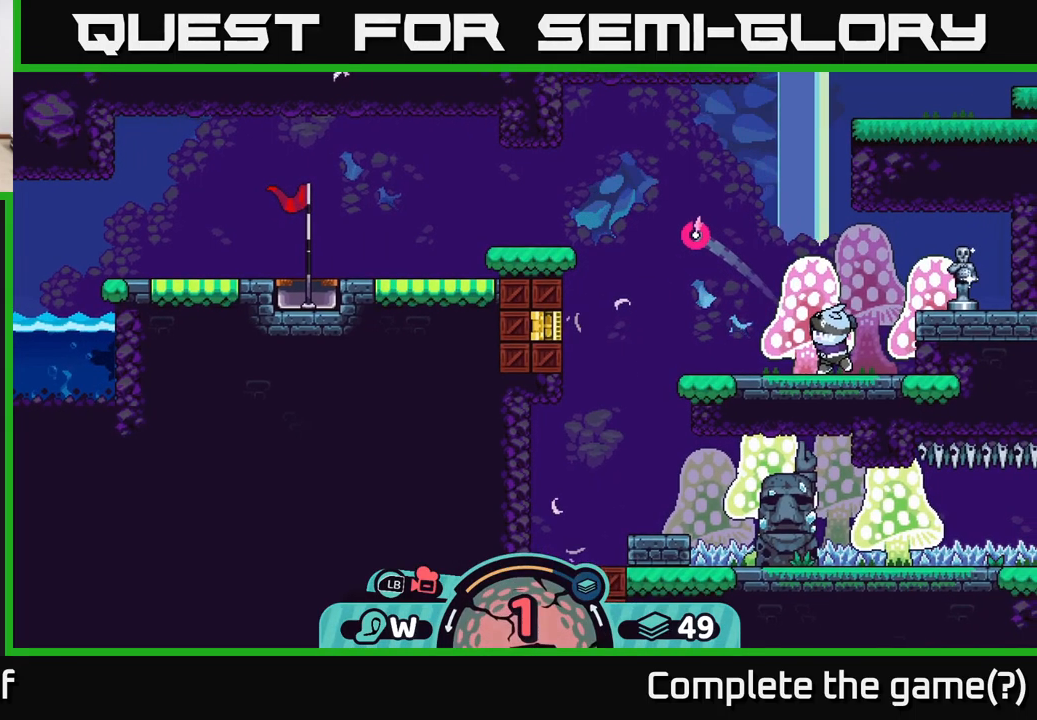
{"buttons": ["A"], "left_stick": "left", "right_stick": "center", "events": [[34, "A", "up"], [117, "A", "down"], [150, "A", "up"], [267, "A", "down"], [317, "A", "up"], [417, "A", "down"]]}
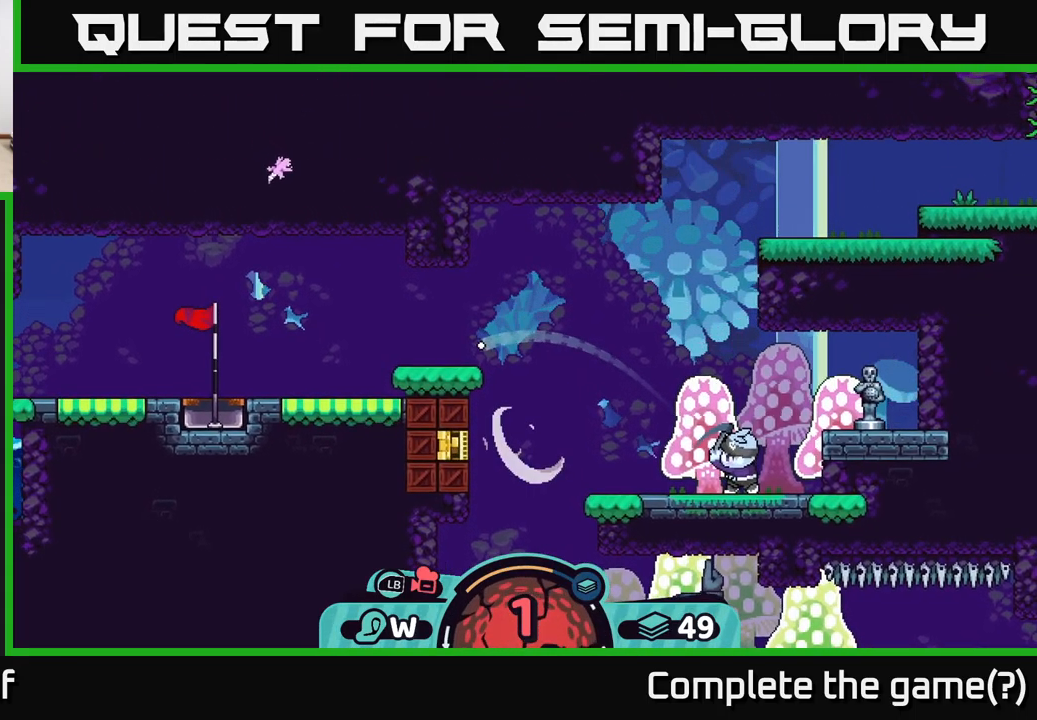
{"buttons": [], "left_stick": "left", "right_stick": "center", "events": [[17, "A", "up"], [84, "A", "down"], [200, "A", "up"]]}
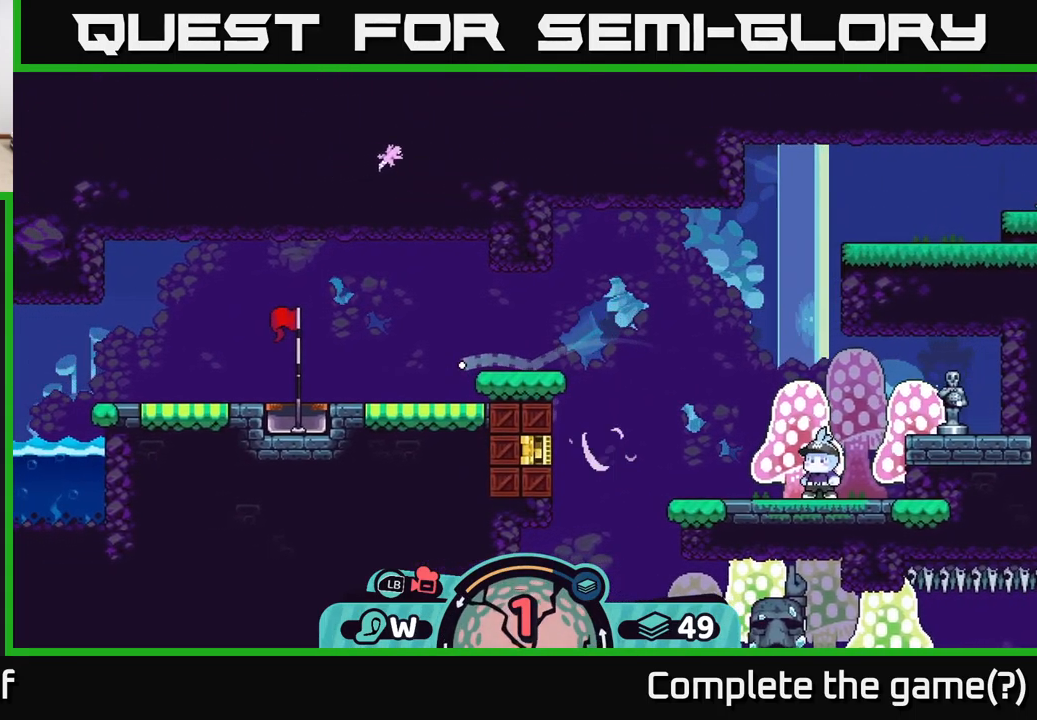
{"buttons": [], "left_stick": "left", "right_stick": "center", "events": [[100, "A", "down"], [184, "A", "up"], [267, "A", "down"], [317, "A", "up"]]}
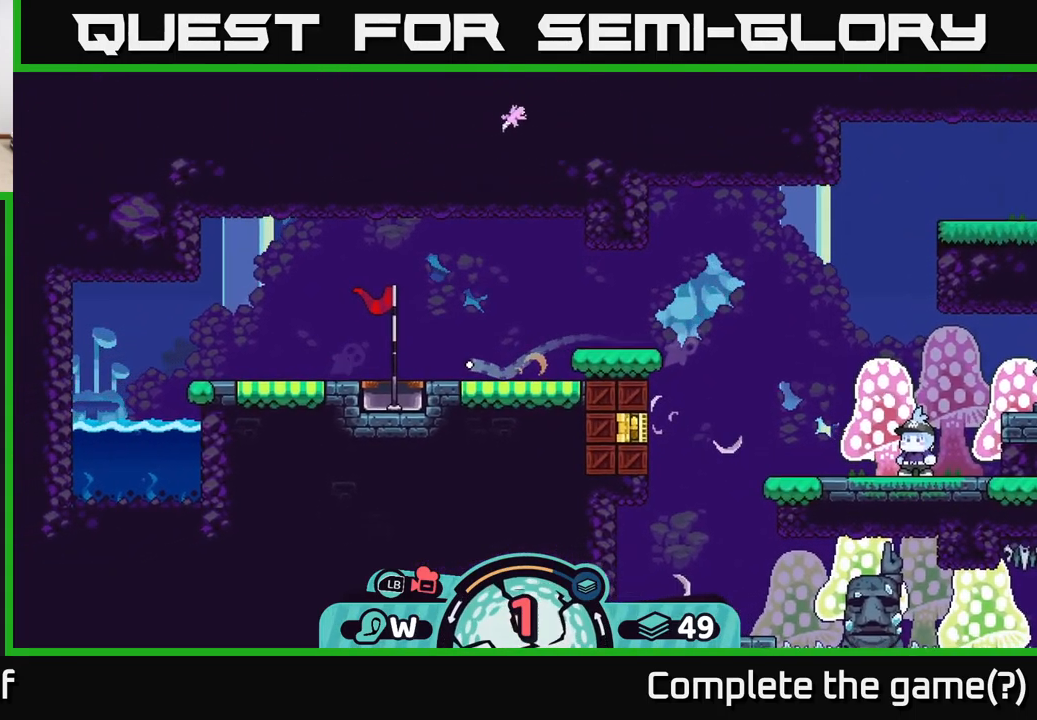
{"buttons": [], "left_stick": "center", "right_stick": "center", "events": [[150, "left_stick", "center"]]}